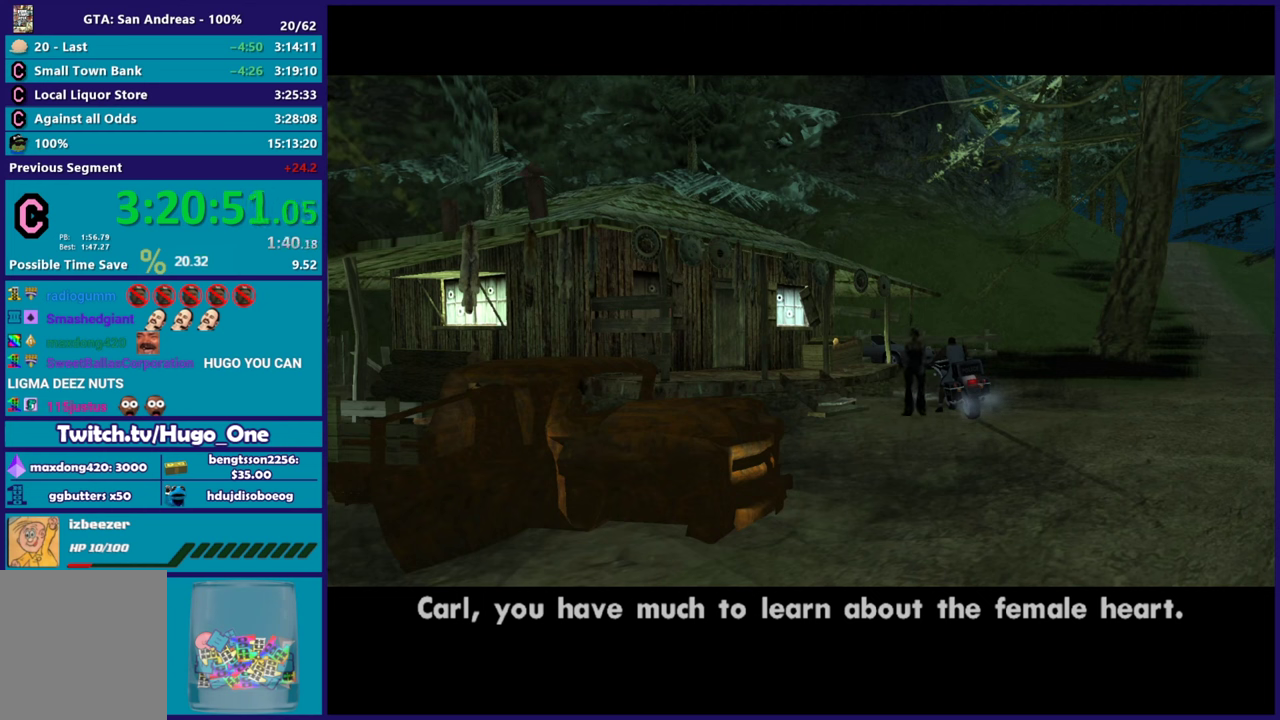
Gameplay with a controller (Xbox layout); each line is a JSON object with the inputs held at the frame after it. "events" lists button and stick changes between this image and that frame as [ms after this image, input, new state], when the widget could be followed in between.
{"buttons": [], "left_stick": "center", "right_stick": "center", "events": [[84, "A", "up"], [167, "A", "down"], [301, "A", "up"], [367, "A", "down"], [501, "A", "up"]]}
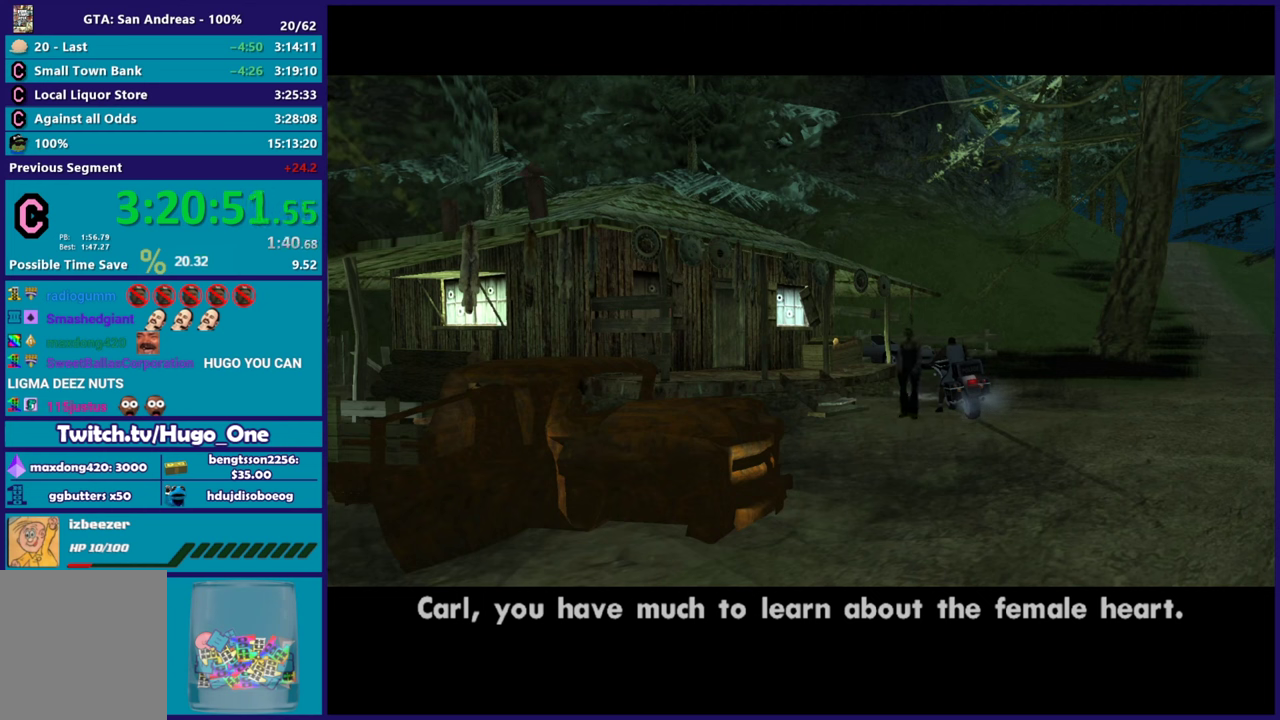
{"buttons": [], "left_stick": "center", "right_stick": "center", "events": [[117, "A", "down"], [200, "A", "up"], [284, "A", "down"], [417, "A", "up"]]}
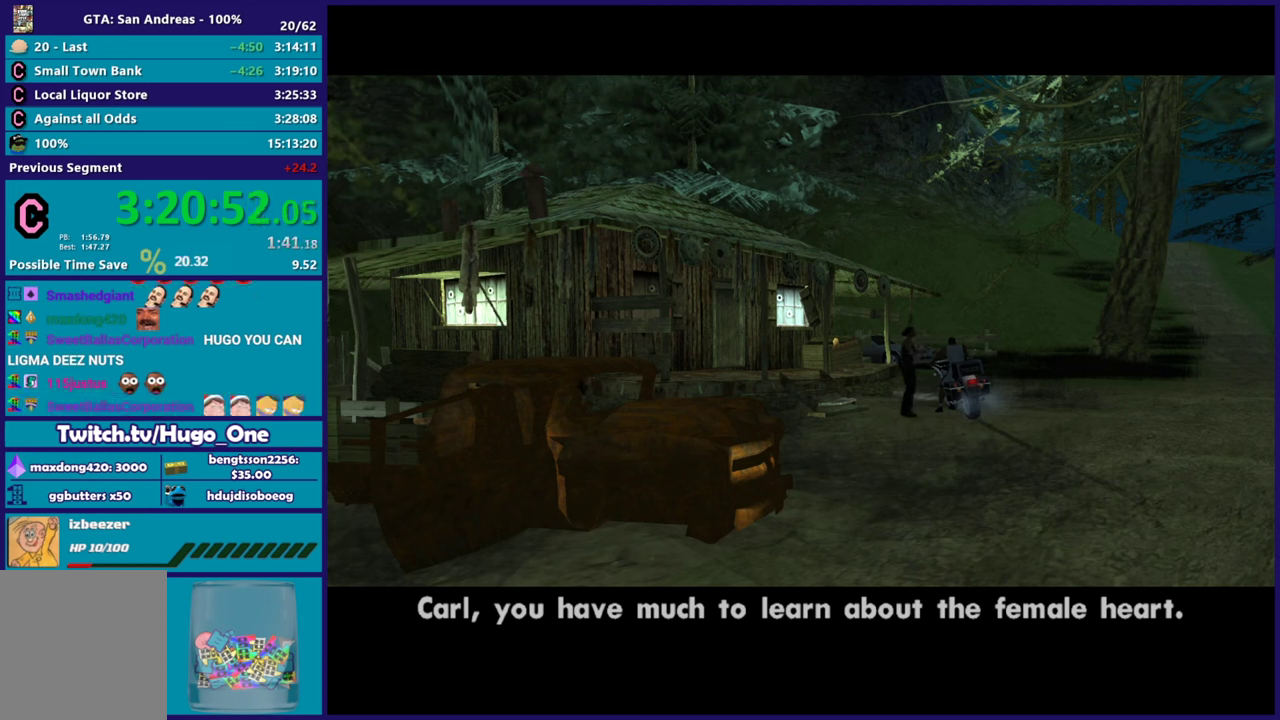
{"buttons": ["A"], "left_stick": "center", "right_stick": "center", "events": [[17, "A", "down"], [151, "A", "up"], [234, "A", "down"], [351, "A", "up"], [434, "A", "down"]]}
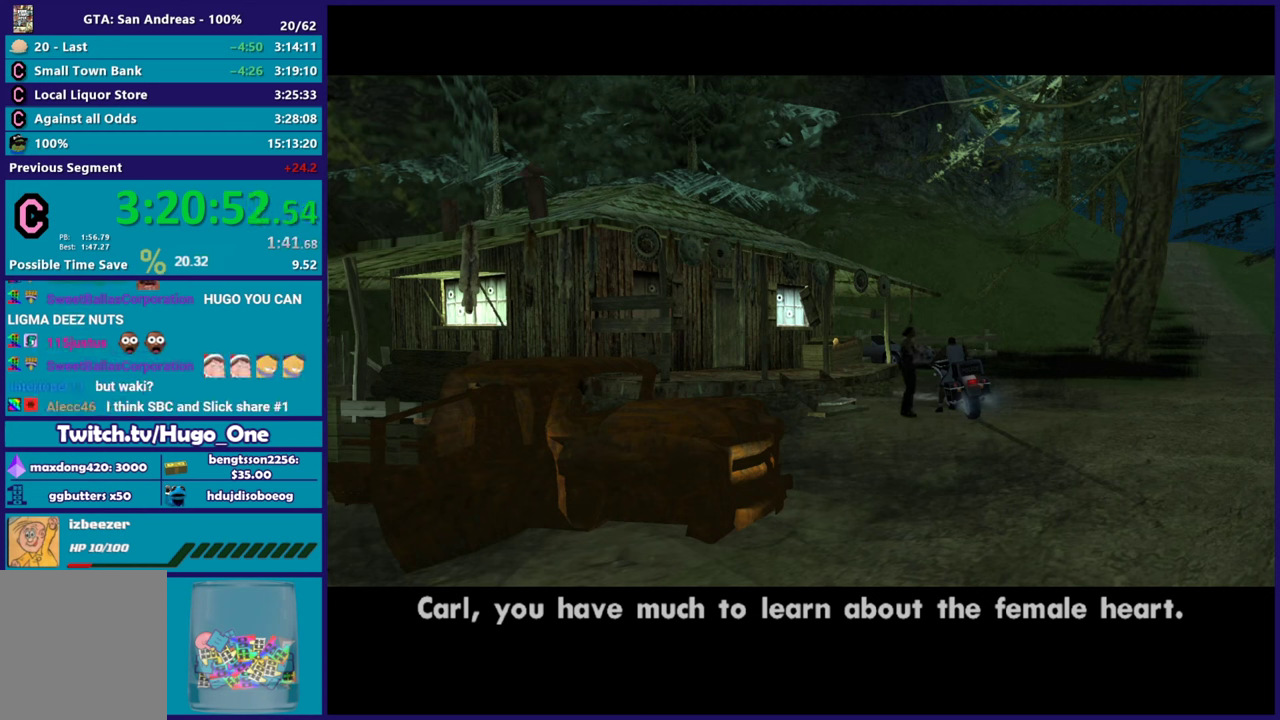
{"buttons": [], "left_stick": "center", "right_stick": "center", "events": [[83, "A", "up"], [183, "A", "down"], [300, "A", "up"], [367, "A", "down"], [500, "A", "up"]]}
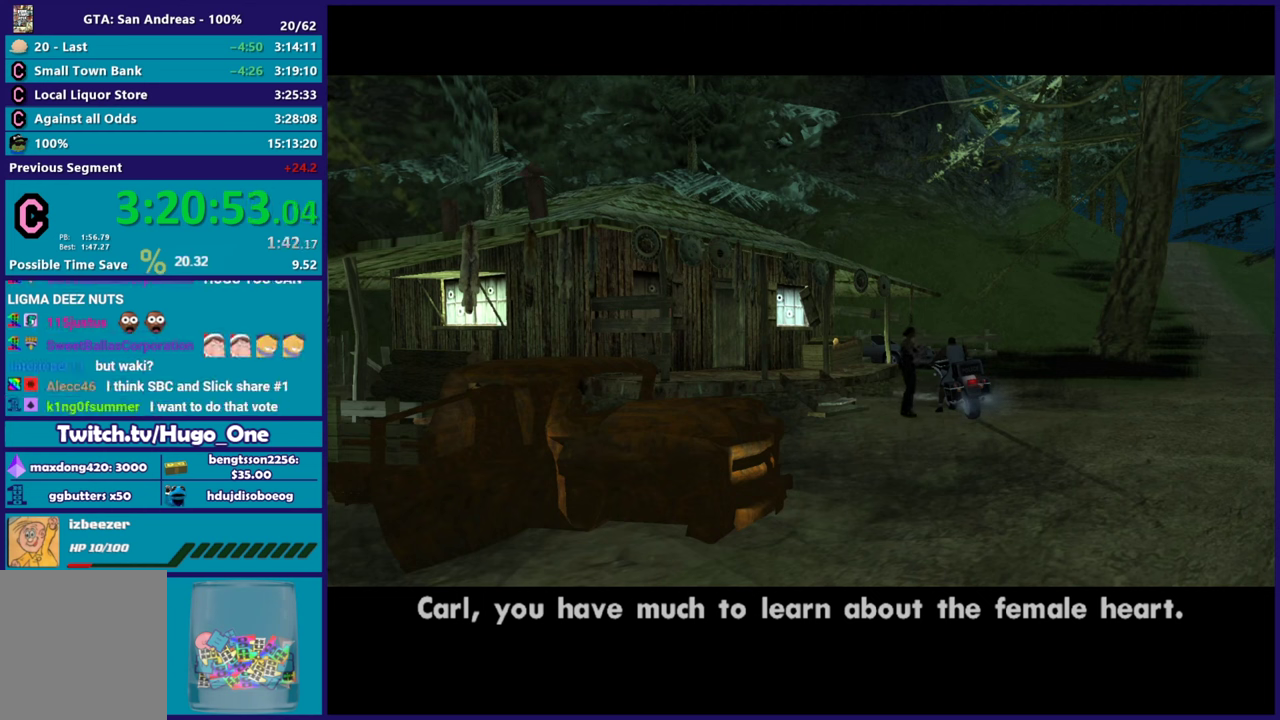
{"buttons": [], "left_stick": "center", "right_stick": "center", "events": [[67, "A", "down"], [217, "A", "up"], [284, "A", "down"], [401, "A", "up"]]}
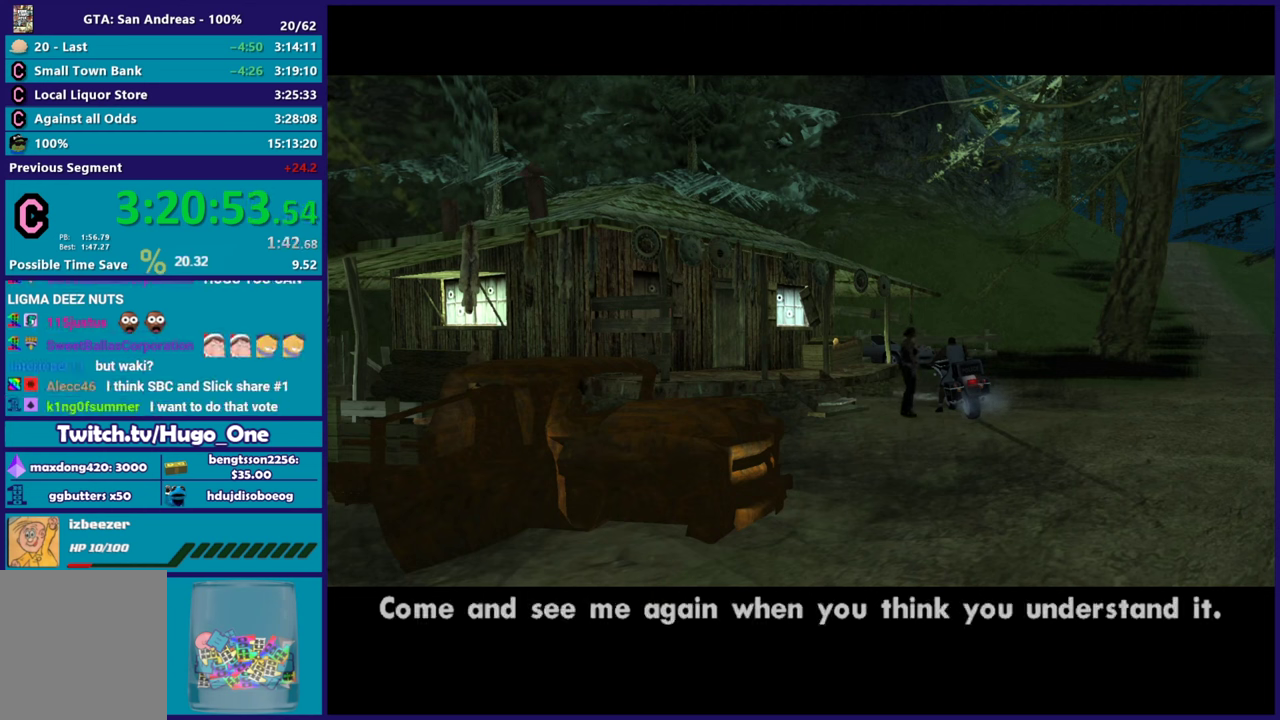
{"buttons": ["A"], "left_stick": "center", "right_stick": "center", "events": [[17, "A", "down"], [133, "A", "up"], [217, "A", "down"], [334, "A", "up"], [450, "A", "down"]]}
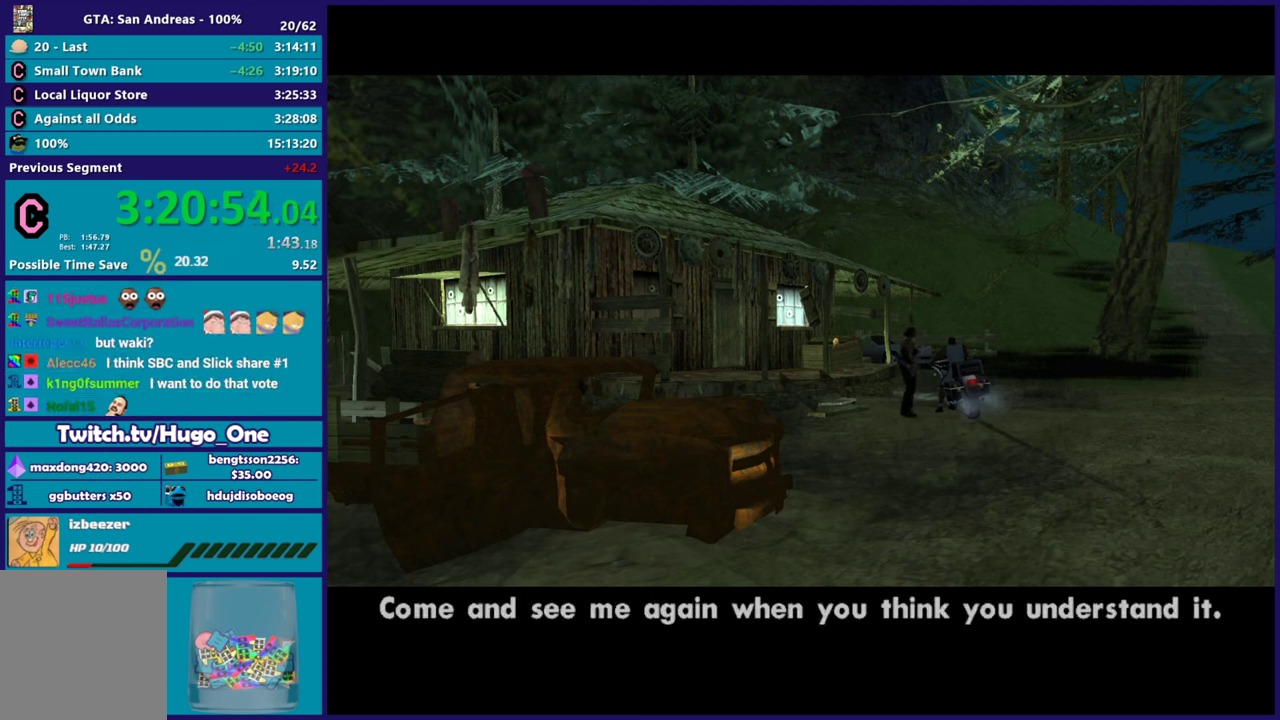
{"buttons": [], "left_stick": "center", "right_stick": "center", "events": [[67, "A", "up"], [151, "A", "down"], [284, "A", "up"], [367, "A", "down"], [501, "A", "up"]]}
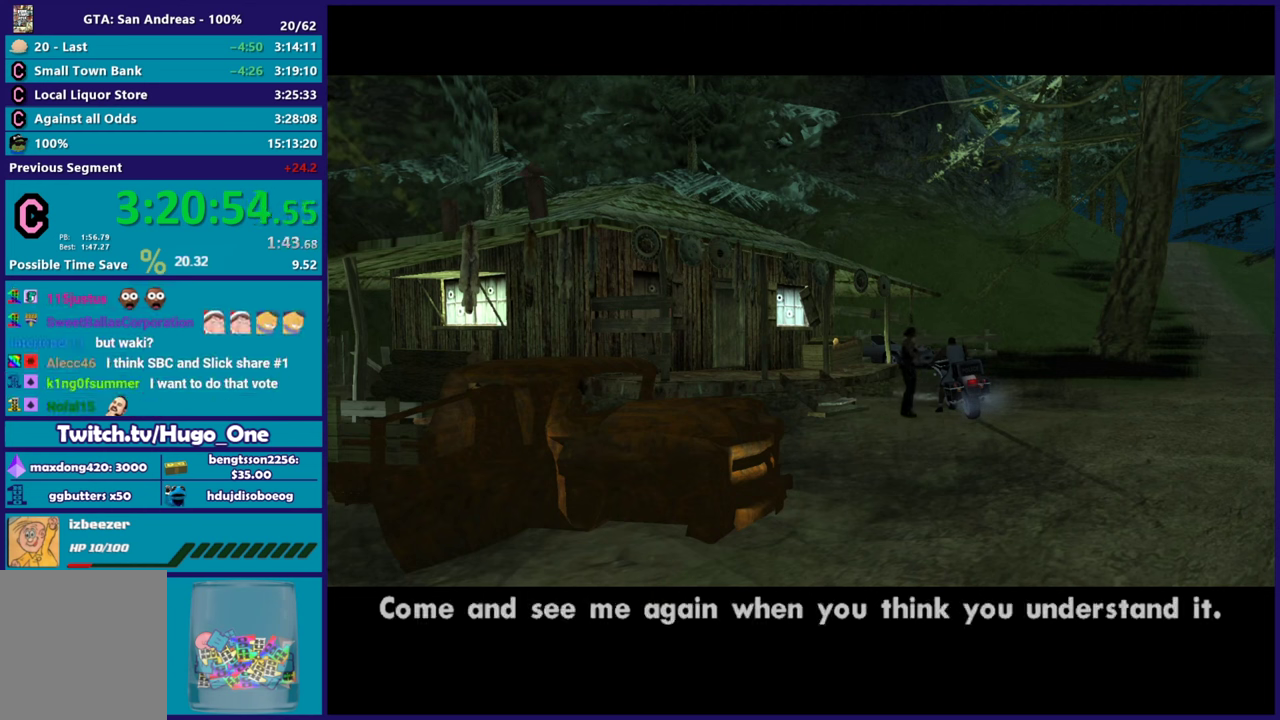
{"buttons": [], "left_stick": "center", "right_stick": "center", "events": [[100, "A", "down"], [217, "A", "up"], [334, "A", "down"], [467, "A", "up"]]}
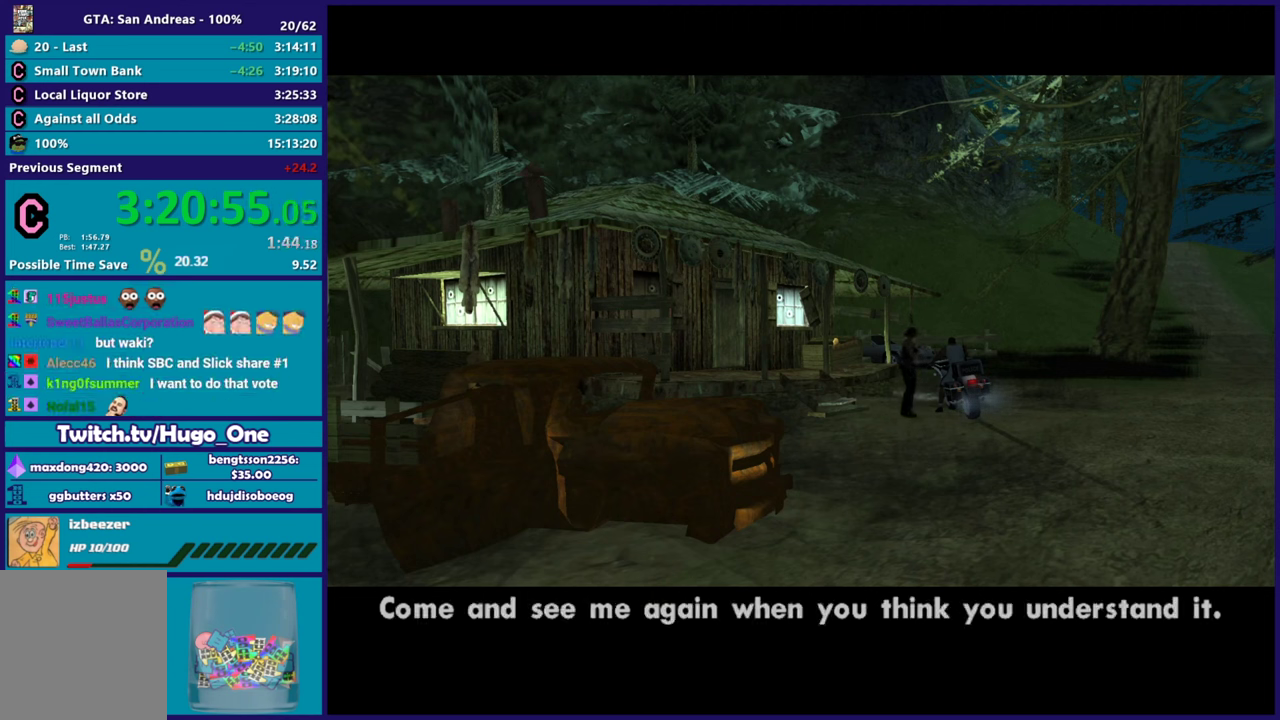
{"buttons": ["A"], "left_stick": "center", "right_stick": "center", "events": [[67, "A", "down"], [201, "A", "up"], [301, "A", "down"], [401, "A", "up"], [501, "A", "down"]]}
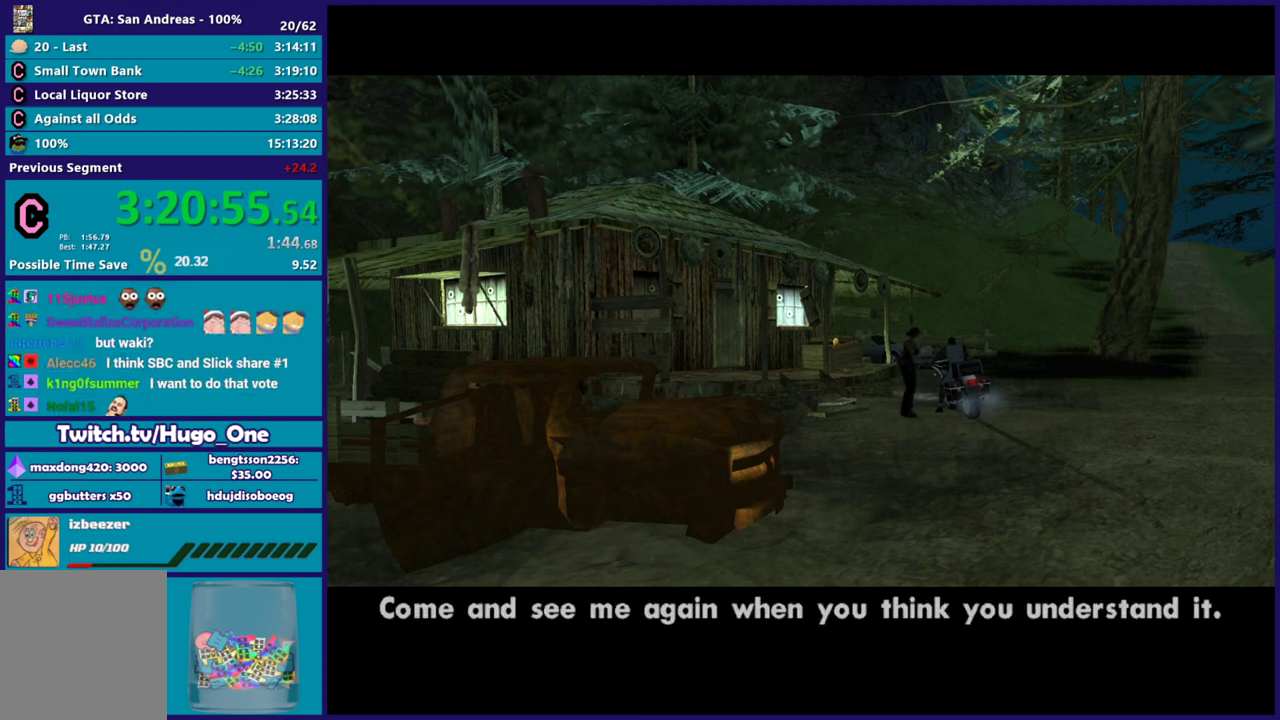
{"buttons": ["A"], "left_stick": "center", "right_stick": "center", "events": [[100, "A", "up"], [267, "A", "down"], [384, "A", "up"], [434, "A", "down"]]}
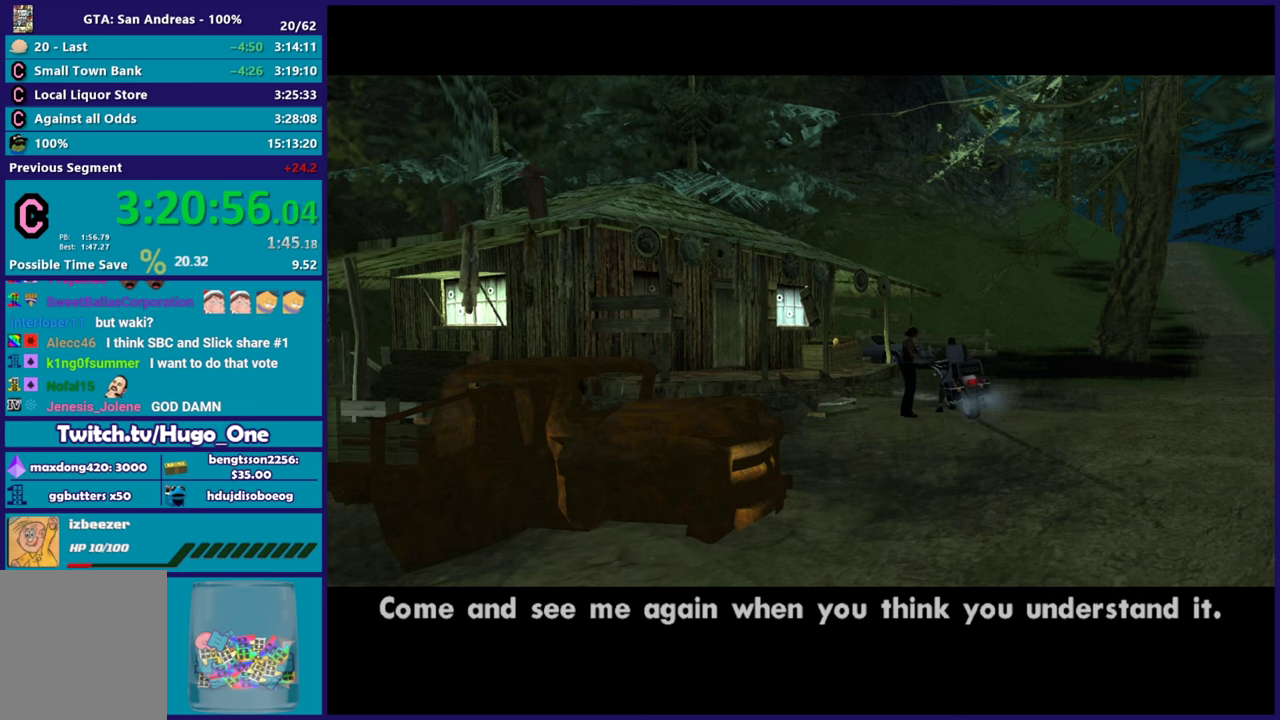
{"buttons": ["A"], "left_stick": "center", "right_stick": "center", "events": [[101, "A", "up"], [167, "A", "down"], [317, "A", "up"], [384, "A", "down"]]}
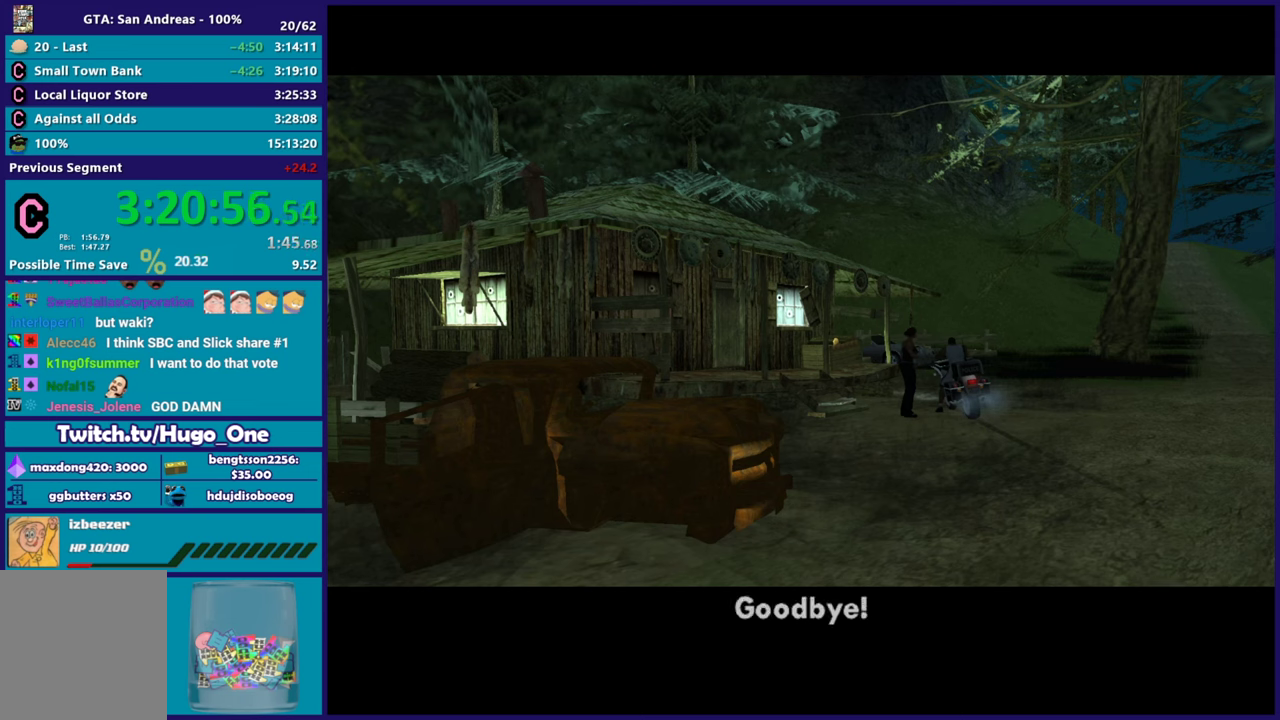
{"buttons": [], "left_stick": "center", "right_stick": "center", "events": [[17, "A", "up"], [83, "A", "down"], [234, "A", "up"], [300, "A", "down"], [434, "A", "up"]]}
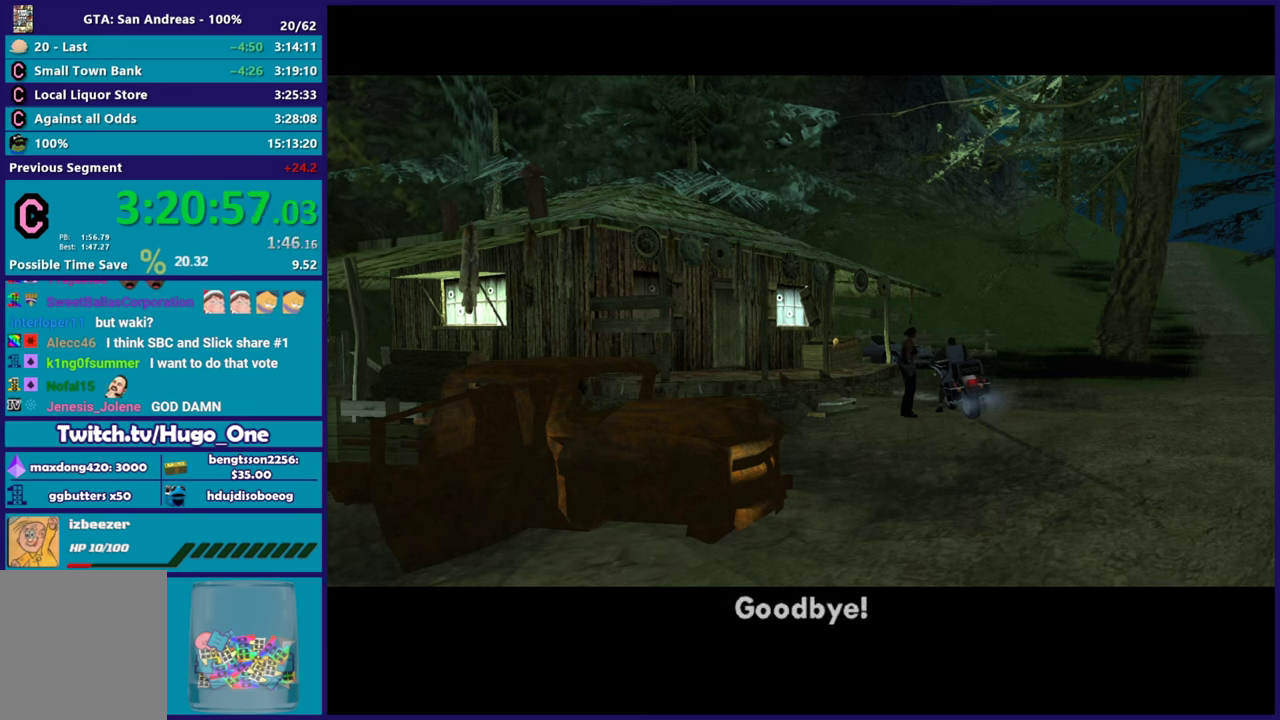
{"buttons": ["Y"], "left_stick": "center", "right_stick": "center", "events": [[50, "Y", "down"], [183, "Y", "up"], [250, "Y", "down"], [400, "Y", "up"], [450, "Y", "down"]]}
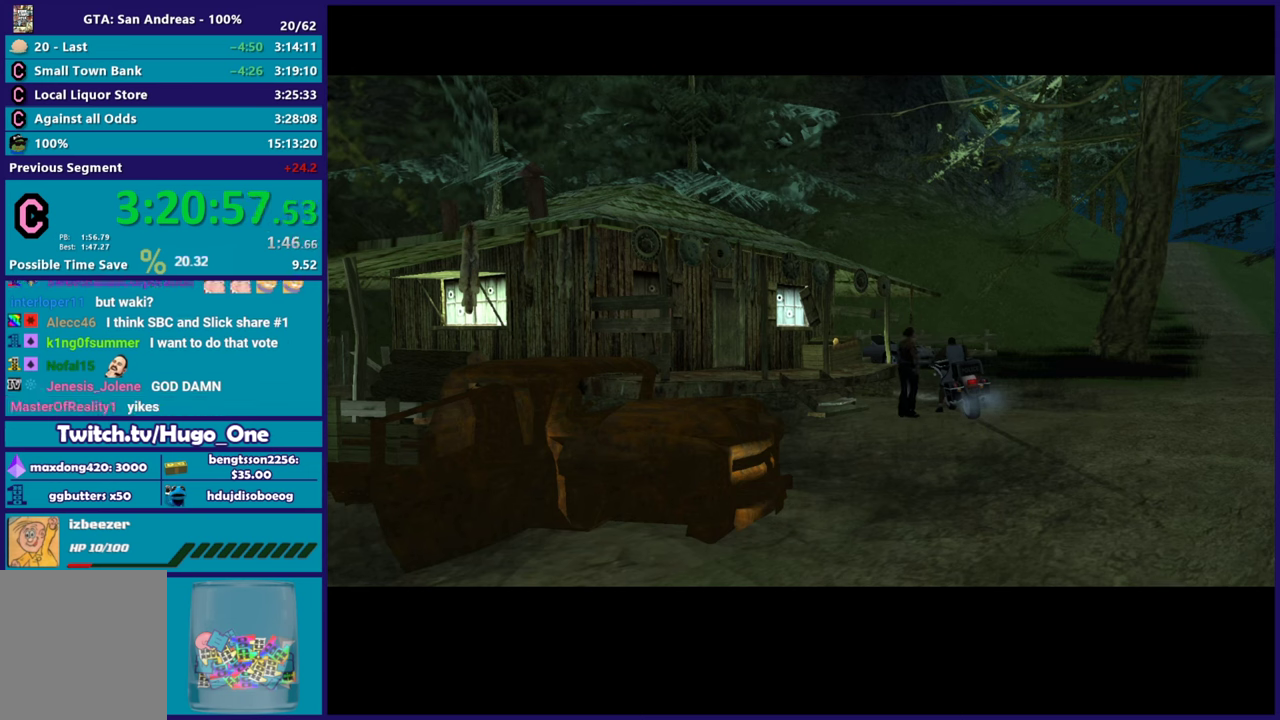
{"buttons": [], "left_stick": "center", "right_stick": "center", "events": [[84, "Y", "up"], [150, "Y", "down"], [484, "Y", "up"]]}
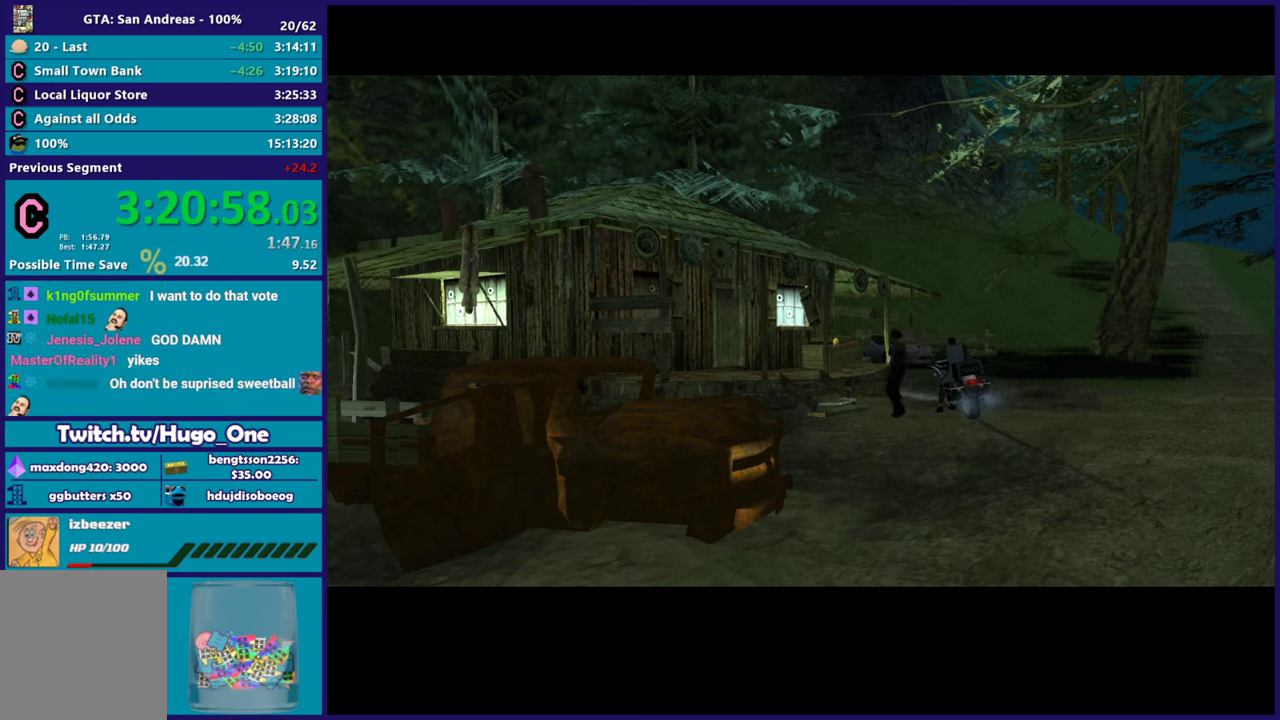
{"buttons": ["A"], "left_stick": "center", "right_stick": "center", "events": [[33, "Y", "down"], [150, "Y", "up"], [267, "A", "down"]]}
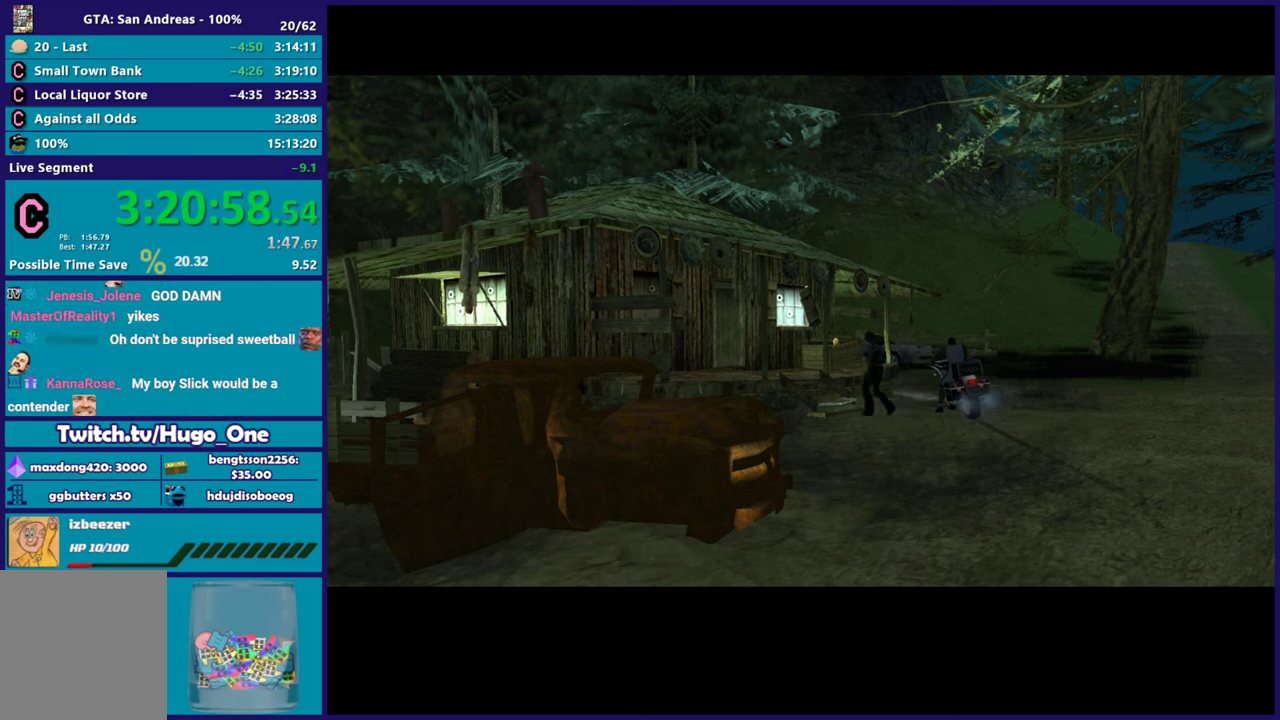
{"buttons": [], "left_stick": "center", "right_stick": "center", "events": [[84, "A", "up"], [150, "Y", "down"], [284, "Y", "up"], [367, "Y", "down"], [501, "Y", "up"]]}
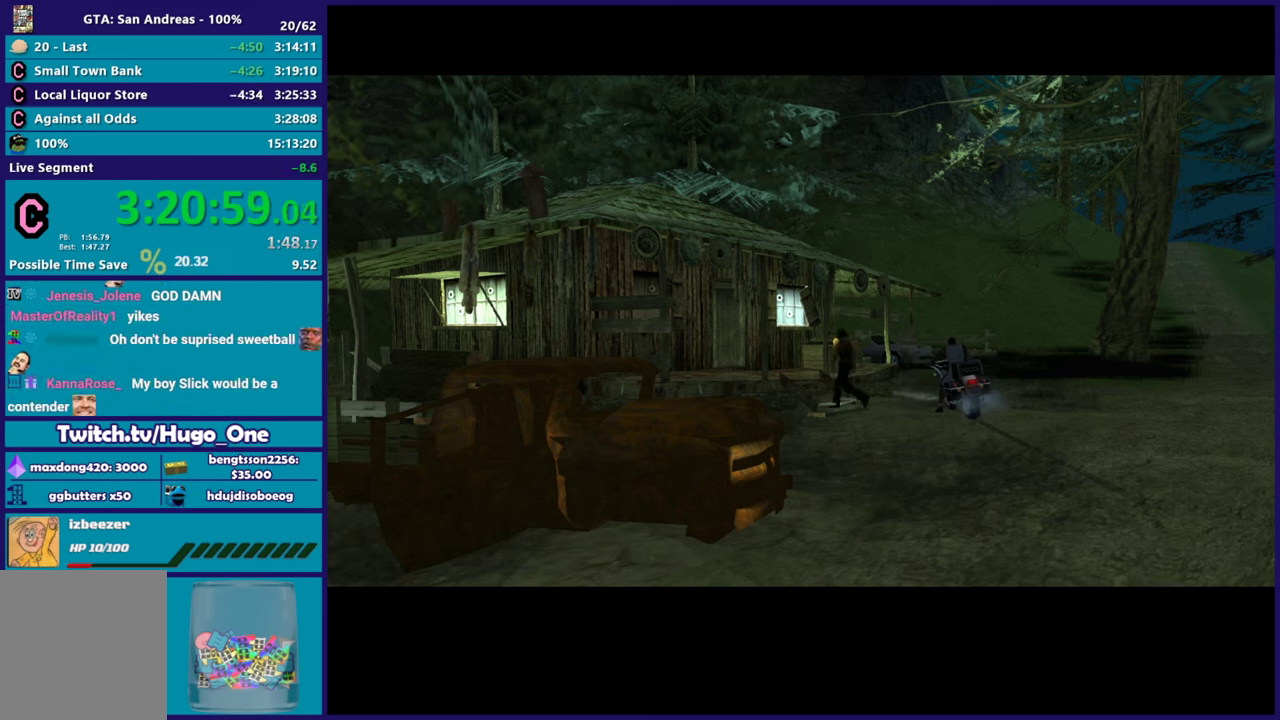
{"buttons": [], "left_stick": "center", "right_stick": "center", "events": [[50, "Y", "down"], [200, "Y", "up"], [300, "A", "down"], [450, "A", "up"]]}
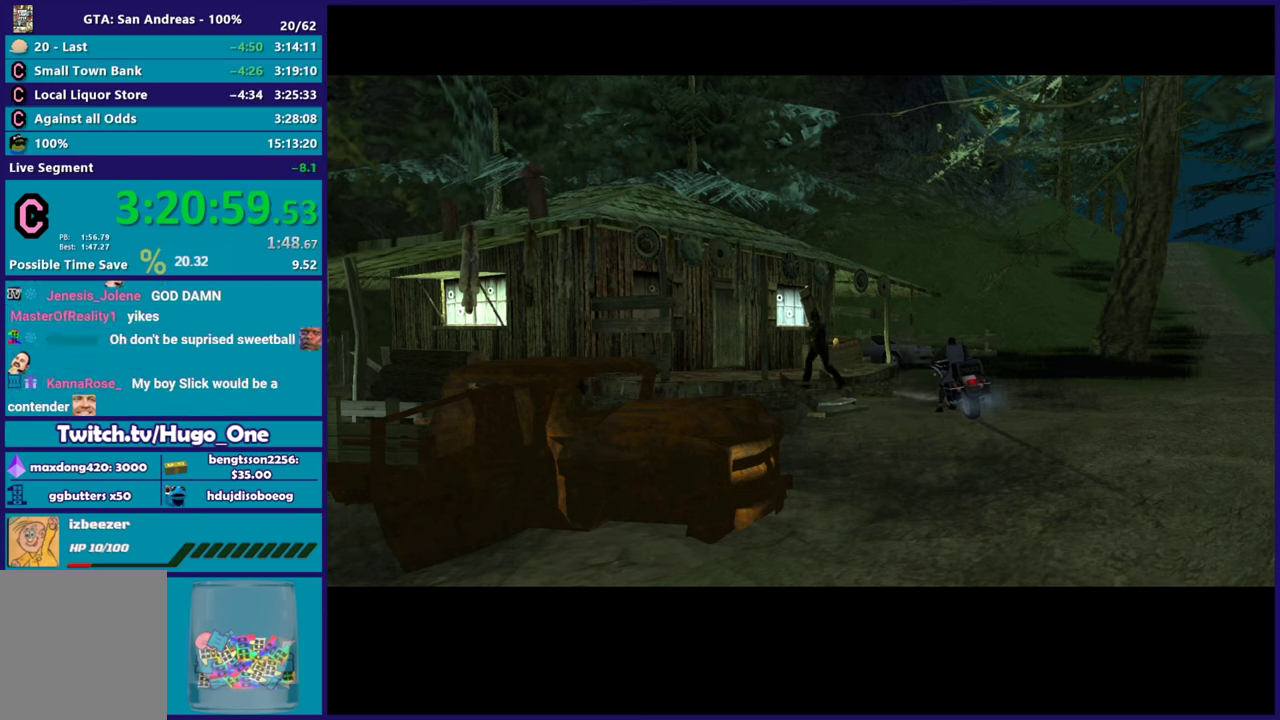
{"buttons": ["Y"], "left_stick": "center", "right_stick": "center", "events": [[50, "Y", "down"], [184, "Y", "up"], [251, "Y", "down"], [384, "Y", "up"], [451, "Y", "down"]]}
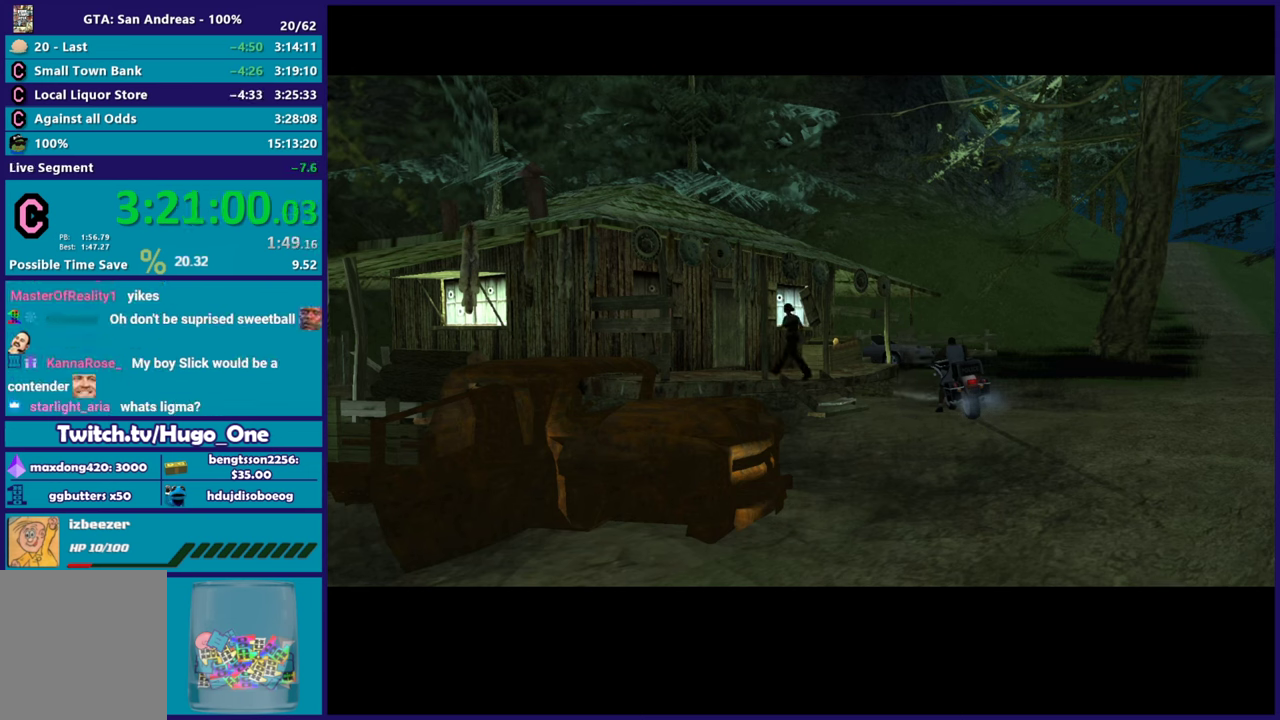
{"buttons": [], "left_stick": "center", "right_stick": "center", "events": [[83, "Y", "up"], [133, "Y", "down"], [300, "Y", "up"], [350, "Y", "down"], [484, "Y", "up"]]}
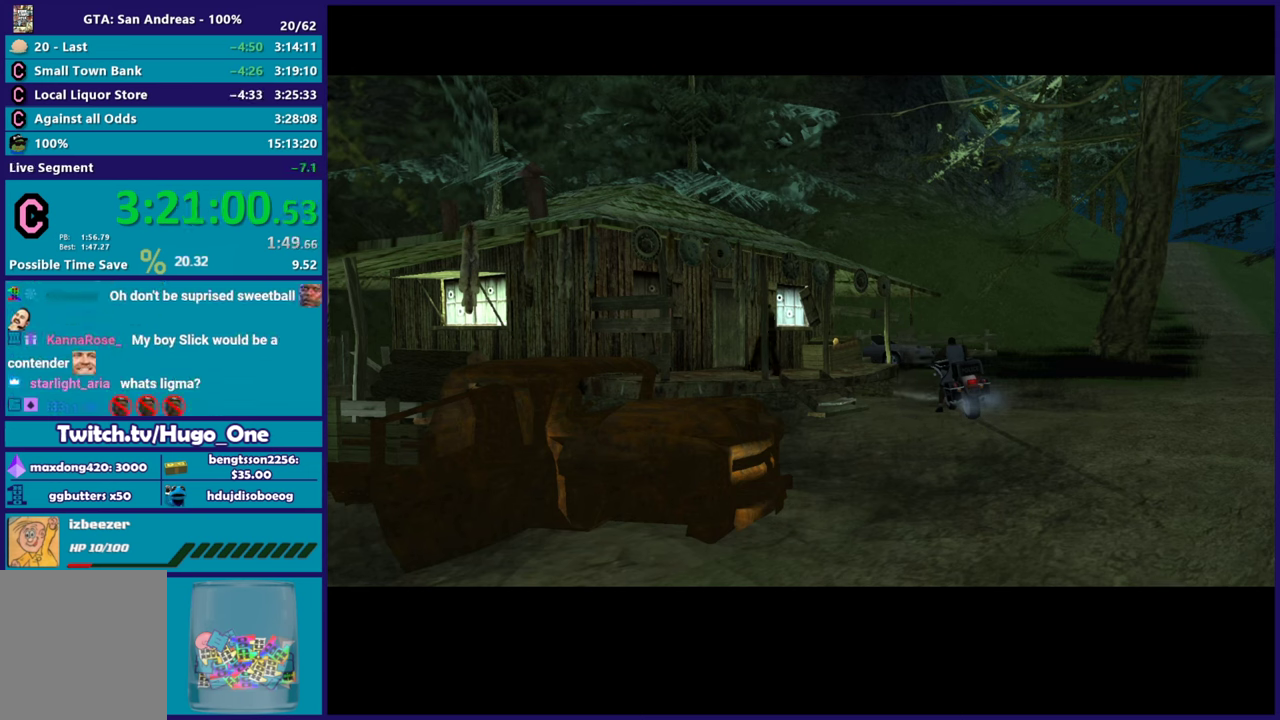
{"buttons": ["A"], "left_stick": "center", "right_stick": "center", "events": [[67, "Y", "down"], [200, "Y", "up"], [417, "A", "down"]]}
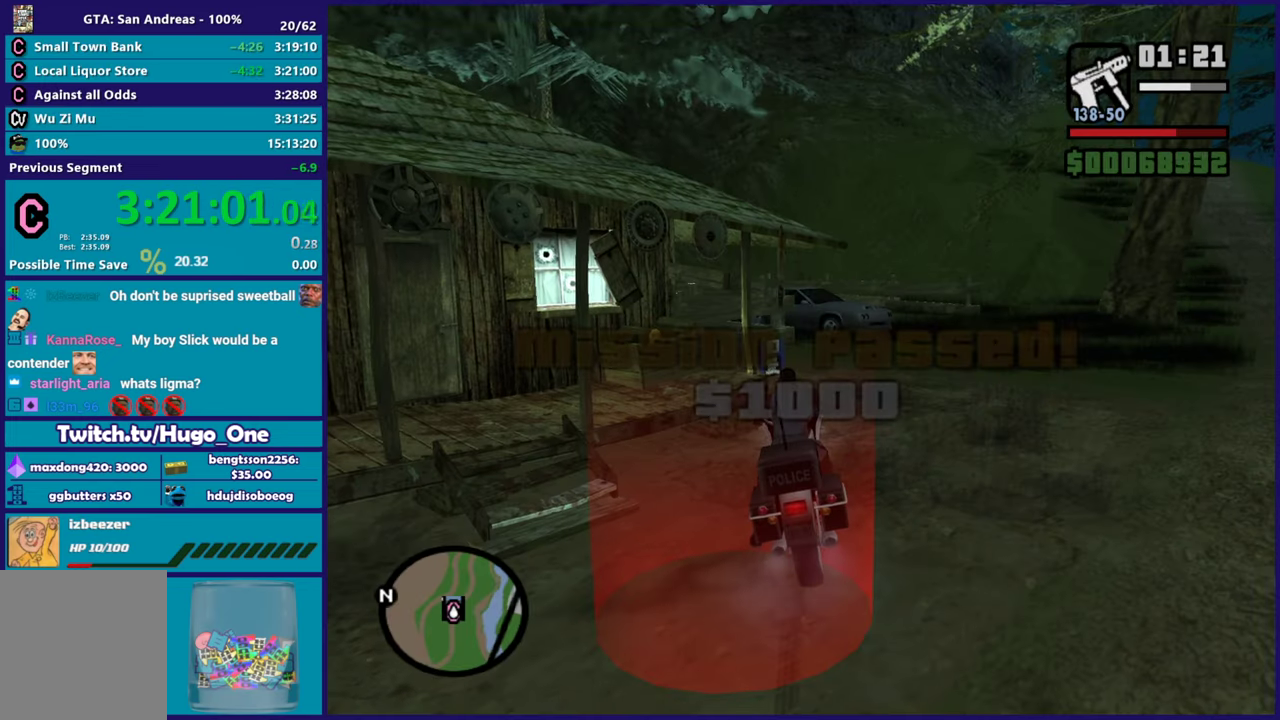
{"buttons": ["Y"], "left_stick": "center", "right_stick": "center", "events": [[67, "A", "up"], [250, "Y", "down"], [417, "Y", "up"], [467, "Y", "down"]]}
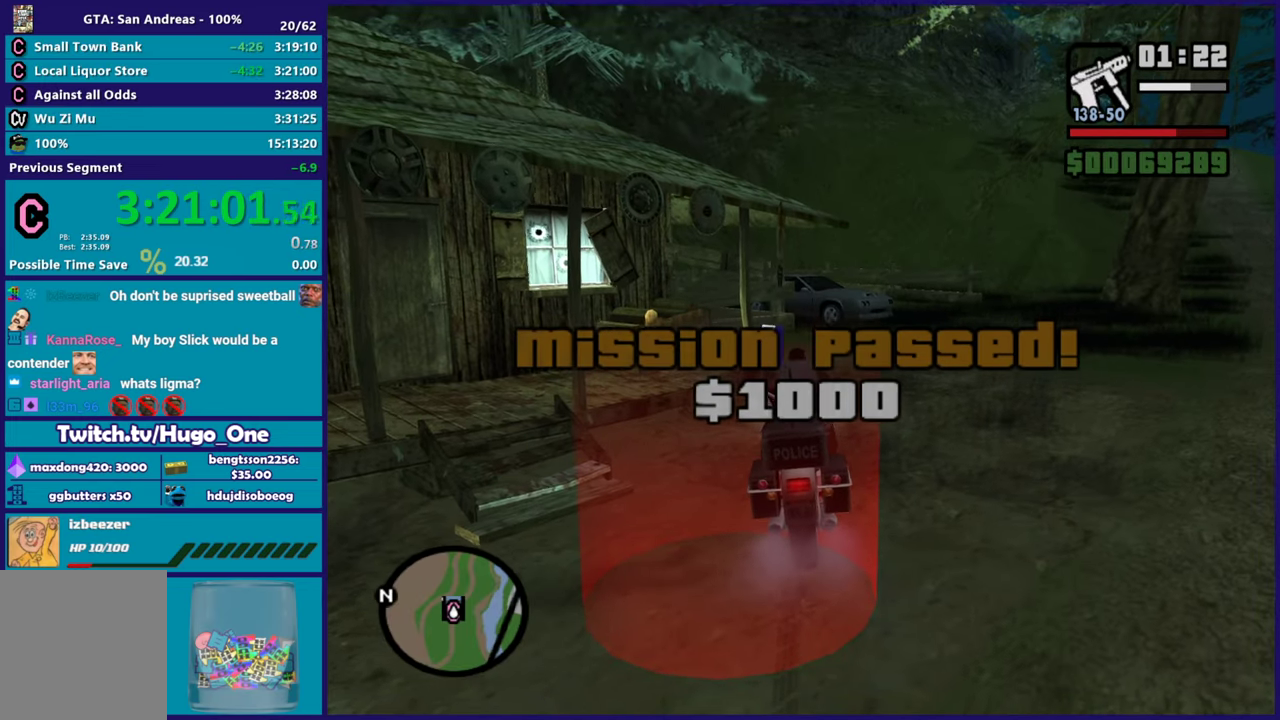
{"buttons": [], "left_stick": "down", "right_stick": "center", "events": [[100, "Y", "up"], [284, "right_stick", "down"], [317, "left_stick", "down"], [401, "right_stick", "down-right"], [501, "right_stick", "center"]]}